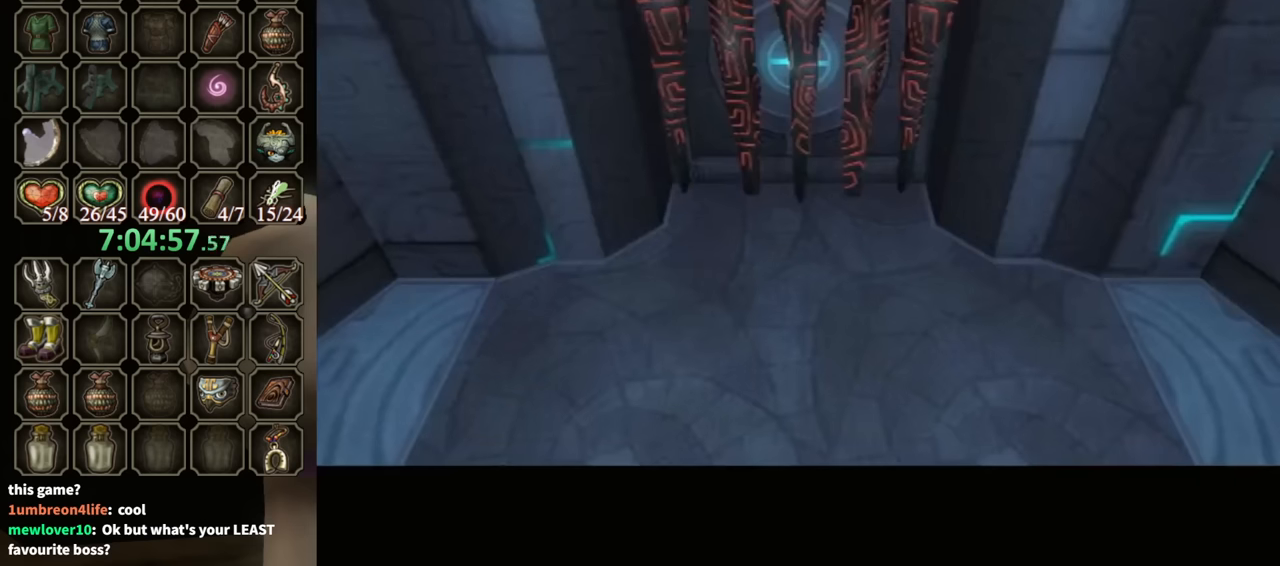
Gameplay with a controller (Nintendo layout); each line is a JSON object with the inputs held at the frame after it. "events" lists button and stick changes between this image and that frame as [ms after this image, input, new state], when the widget could be followed in between. Not read: L3 R3.
{"buttons": [], "left_stick": "down-left", "right_stick": "center", "events": [[200, "left_stick", "down-left"]]}
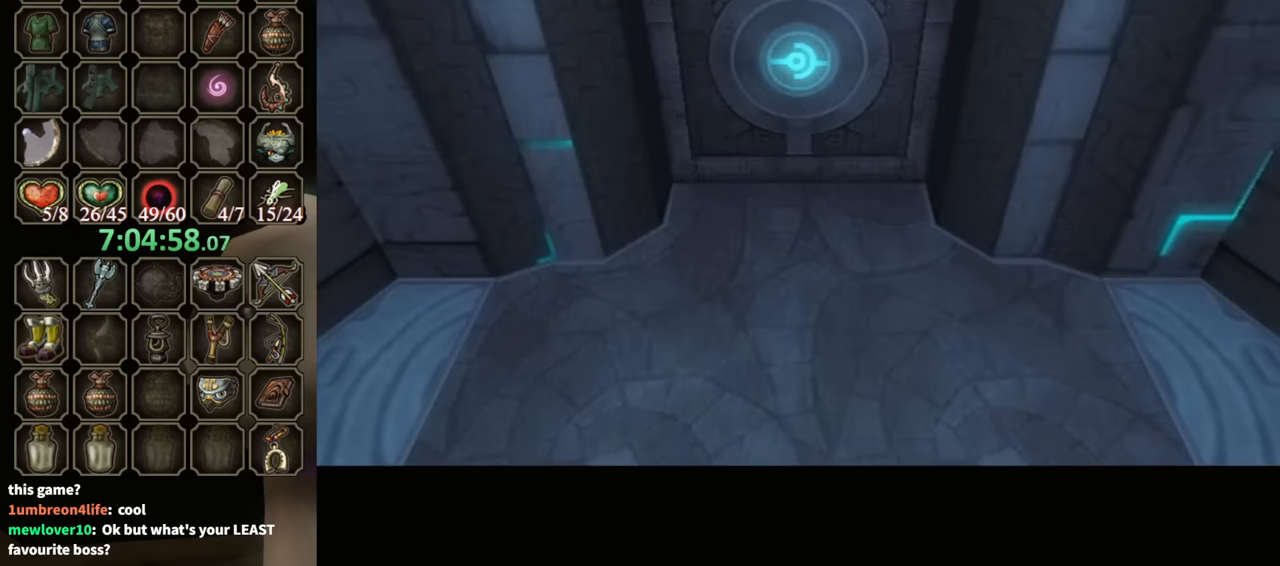
{"buttons": ["A"], "left_stick": "down-left", "right_stick": "center", "events": [[300, "A", "down"], [366, "A", "up"], [500, "A", "down"]]}
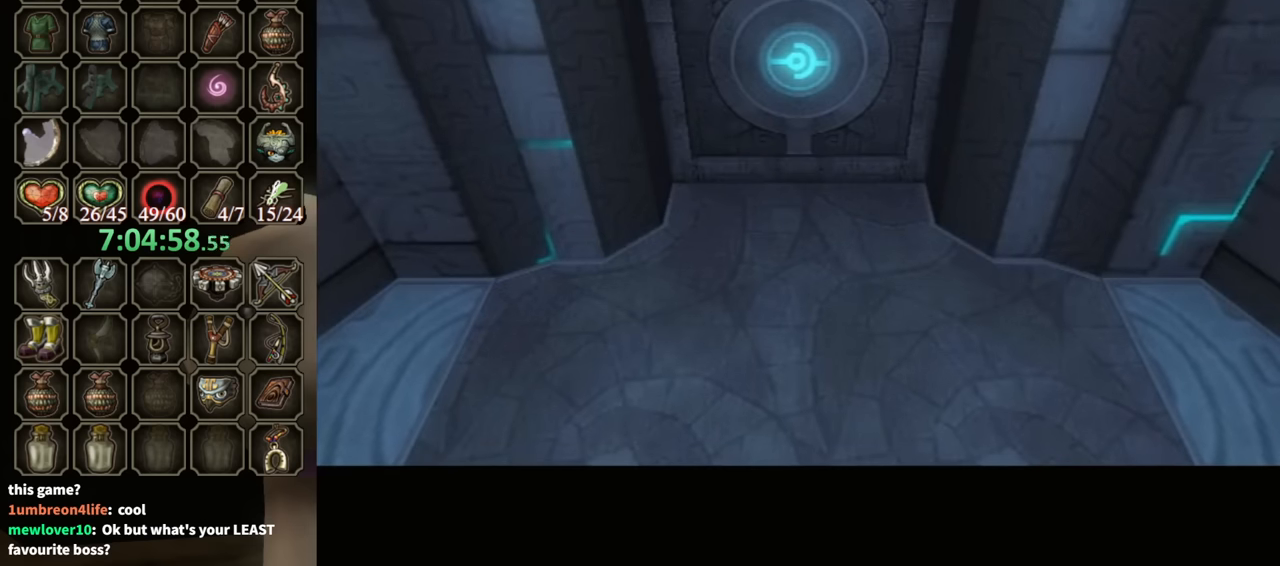
{"buttons": [], "left_stick": "down-left", "right_stick": "center", "events": [[66, "A", "up"], [266, "A", "down"], [333, "A", "up"], [433, "A", "down"], [466, "A", "up"]]}
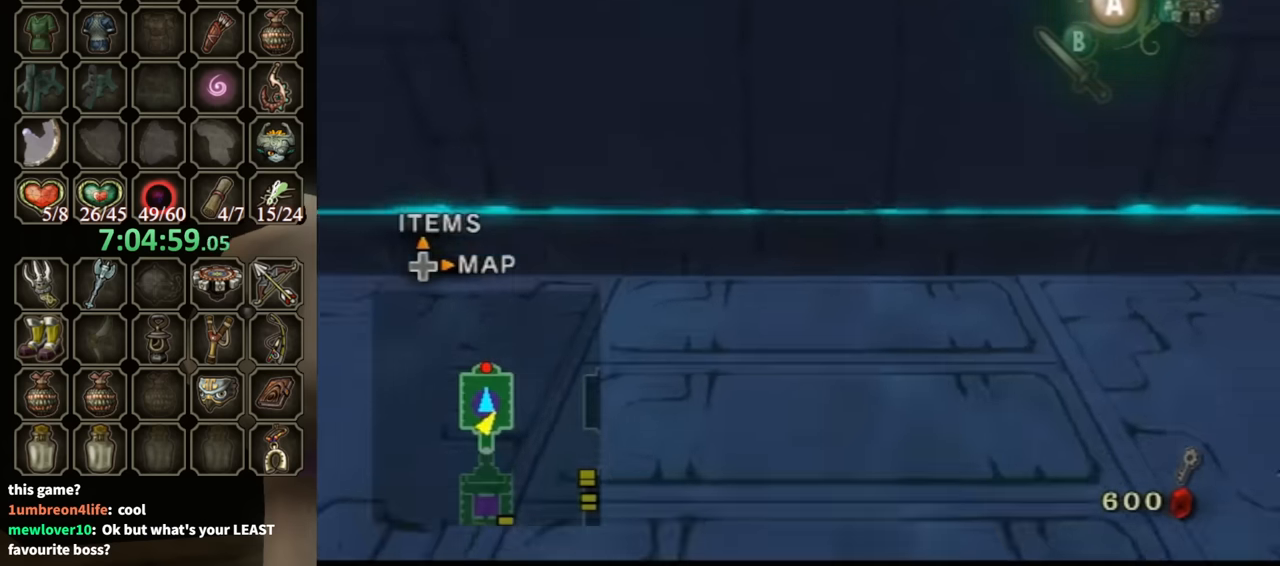
{"buttons": [], "left_stick": "up-left", "right_stick": "center", "events": [[133, "L1", "down"], [133, "left_stick", "center"], [366, "left_stick", "up"], [433, "left_stick", "up-left"], [466, "L1", "up"]]}